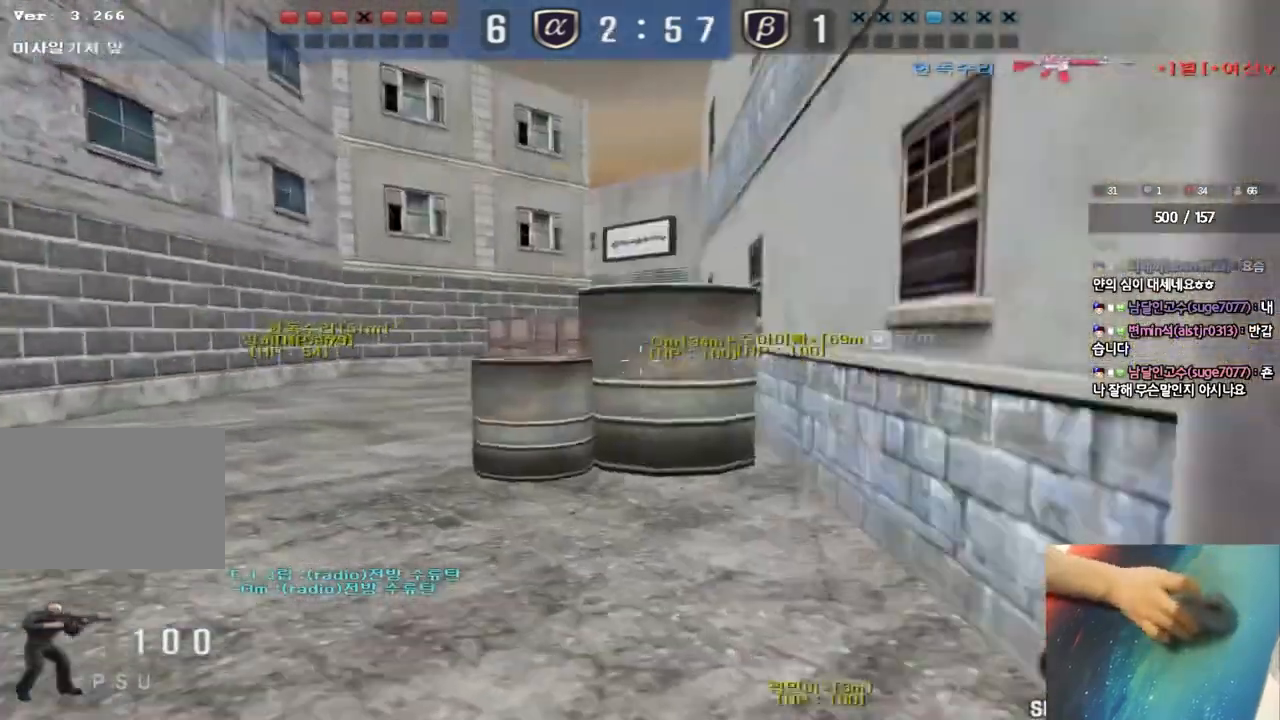
Gameplay with keyboard; each line is a JSON object with the keys held at the frame after it. "events" lists presses ("down") and releases ("up") of "a", "ctrl", "d", "e", "f", "q", "r", "s", "shift", "space", "tab" and "w" between this image and that frame as [ms after this image, input, new state], when the widget could be followed in between. No other keys are recorded. Mouse input is not recorded.
{"keys": ["a", "w"], "events": [[17, "w", "down"], [33, "a", "down"], [200, "ctrl", "down"], [217, "w", "up"], [233, "a", "up"], [317, "a", "down"], [317, "ctrl", "up"], [317, "w", "down"]]}
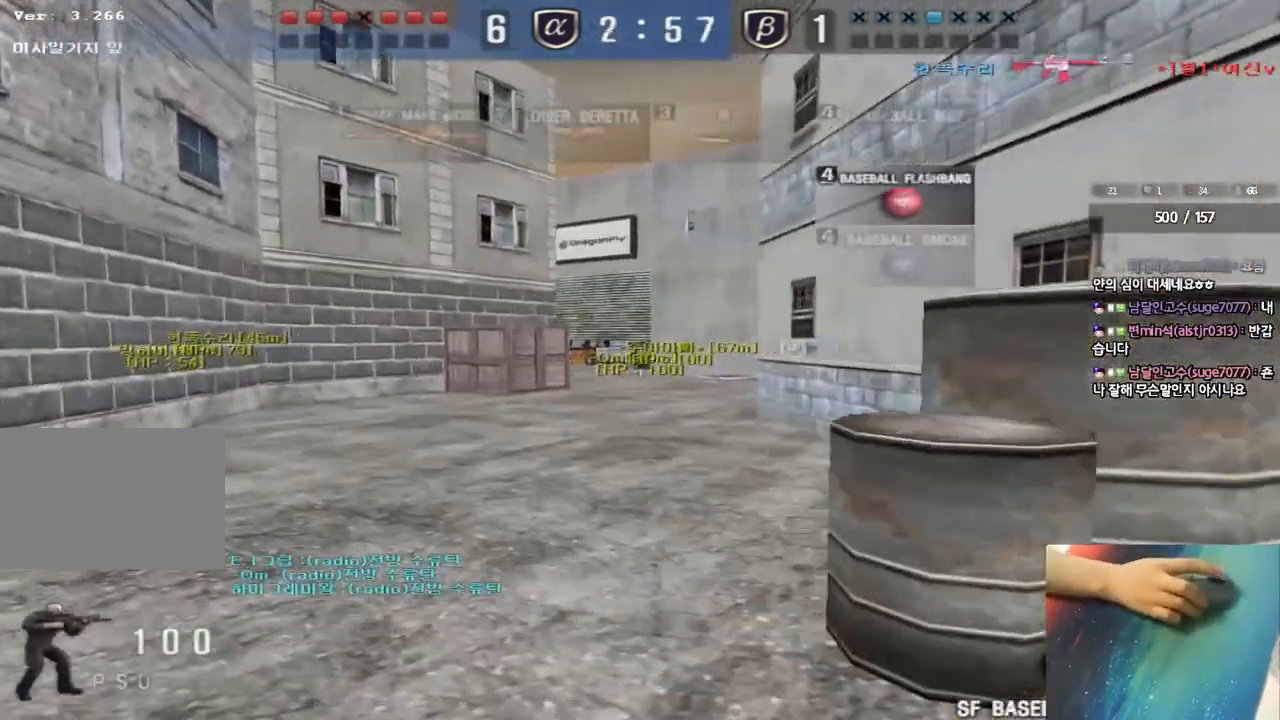
{"keys": ["d", "w"], "events": [[167, "ctrl", "down"], [167, "w", "up"], [183, "a", "up"], [250, "ctrl", "up"], [250, "d", "down"], [250, "w", "down"]]}
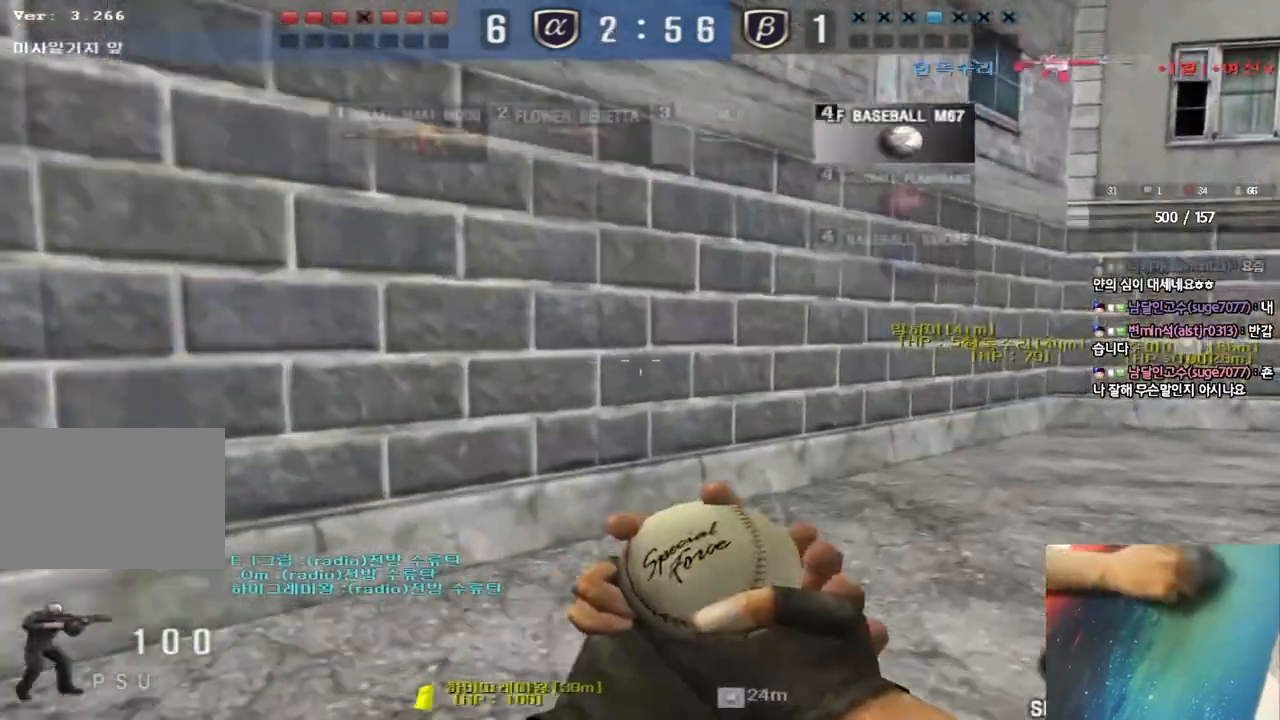
{"keys": ["d", "w"], "events": []}
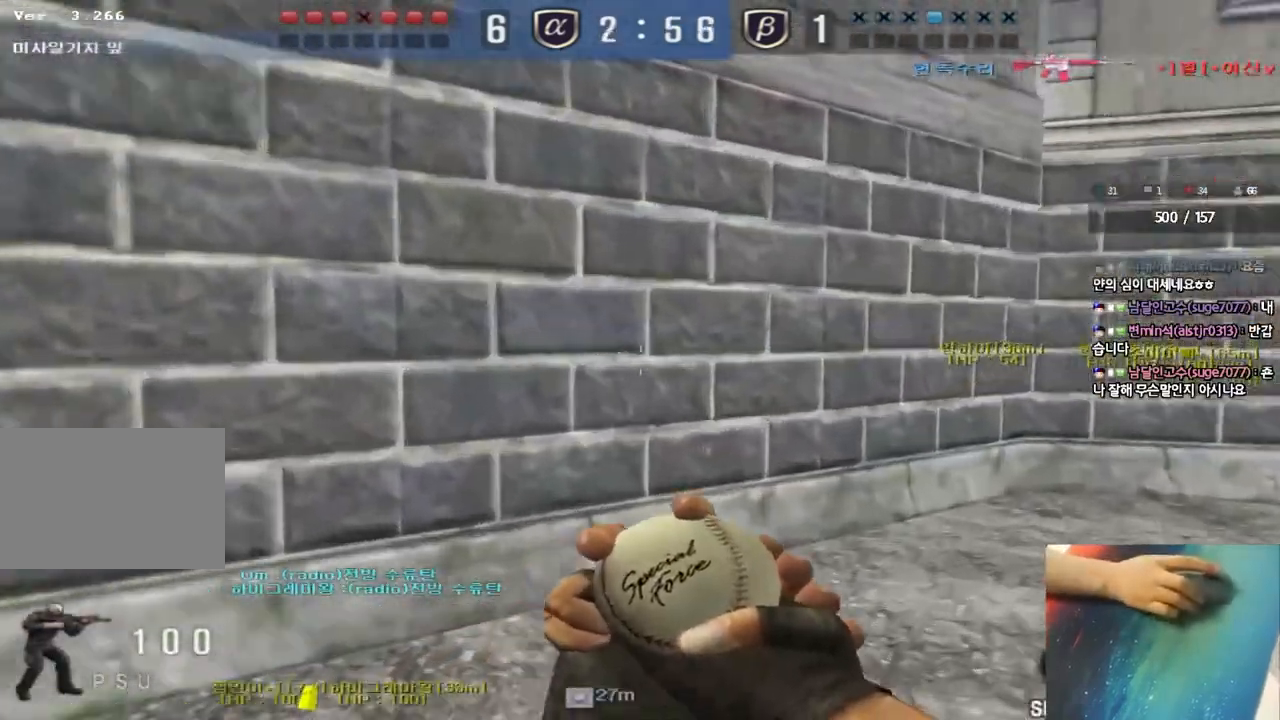
{"keys": ["d", "s", "tab"], "events": [[33, "tab", "down"], [333, "w", "up"], [433, "s", "down"]]}
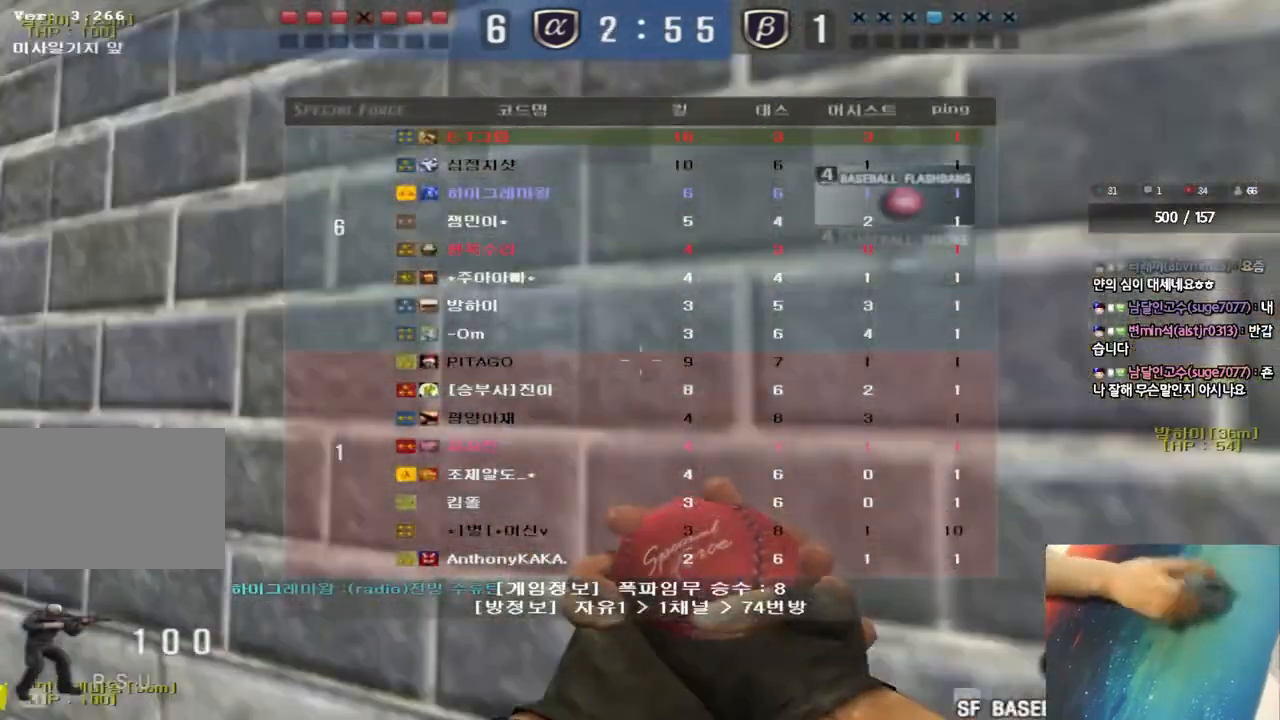
{"keys": ["d"], "events": [[83, "tab", "up"], [300, "s", "up"]]}
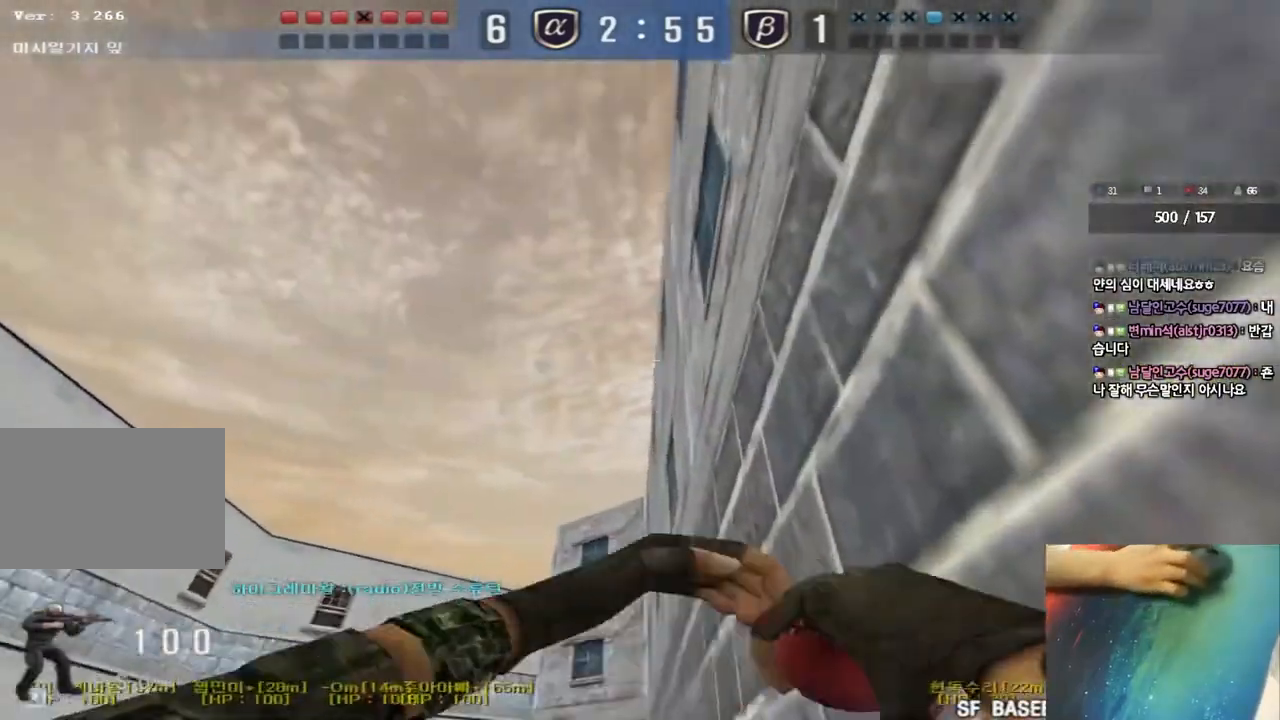
{"keys": ["d"], "events": []}
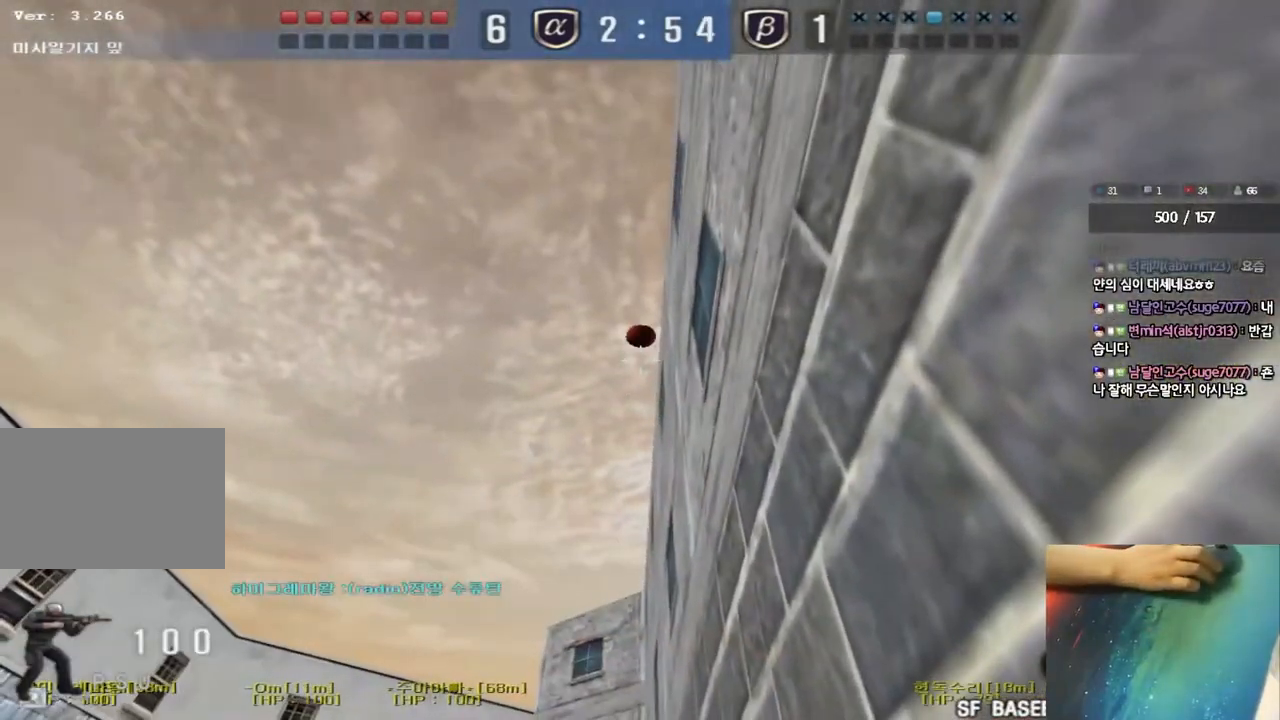
{"keys": ["d"], "events": [[17, "tab", "down"], [300, "tab", "up"]]}
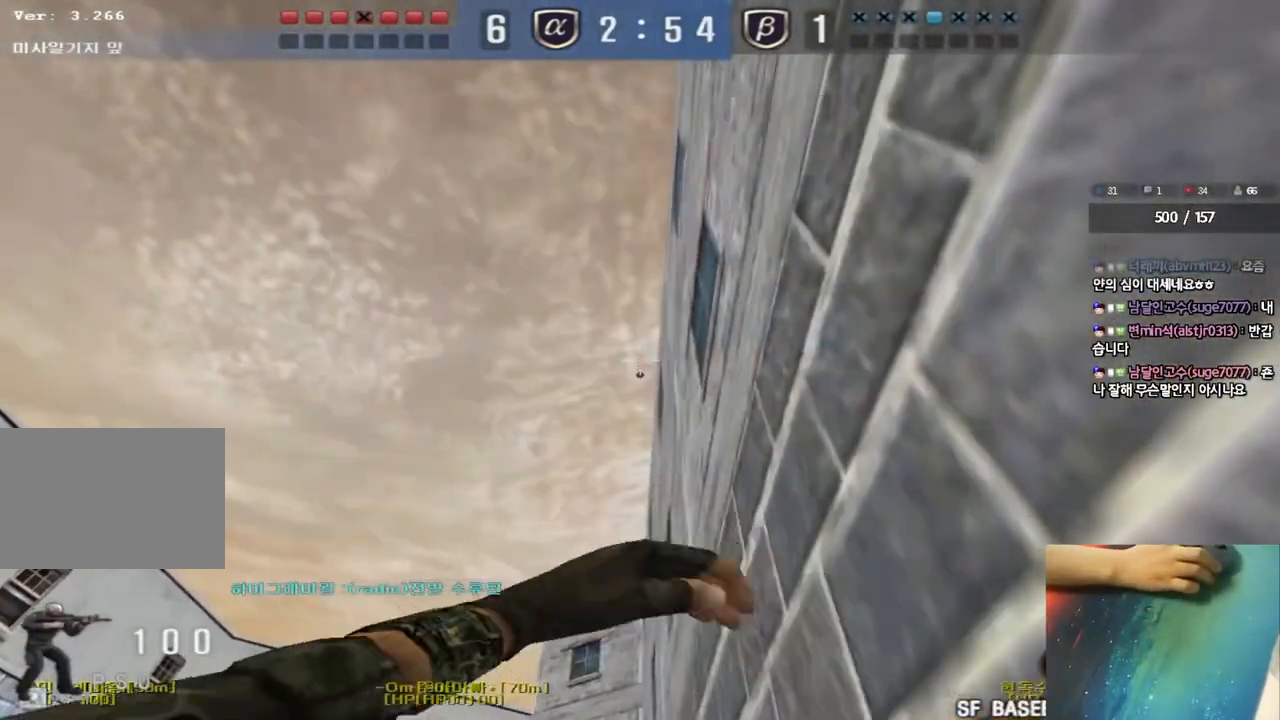
{"keys": ["a", "w"], "events": [[350, "d", "up"], [367, "a", "down"], [383, "w", "down"]]}
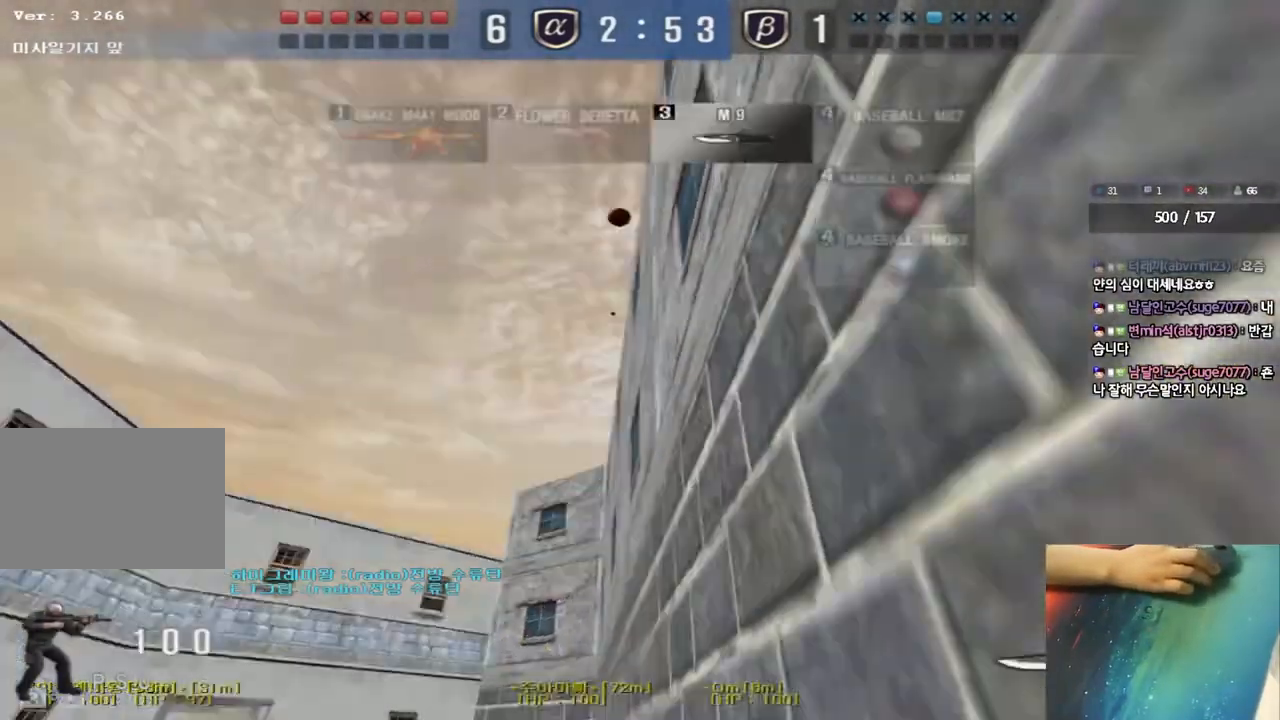
{"keys": ["a", "w"], "events": []}
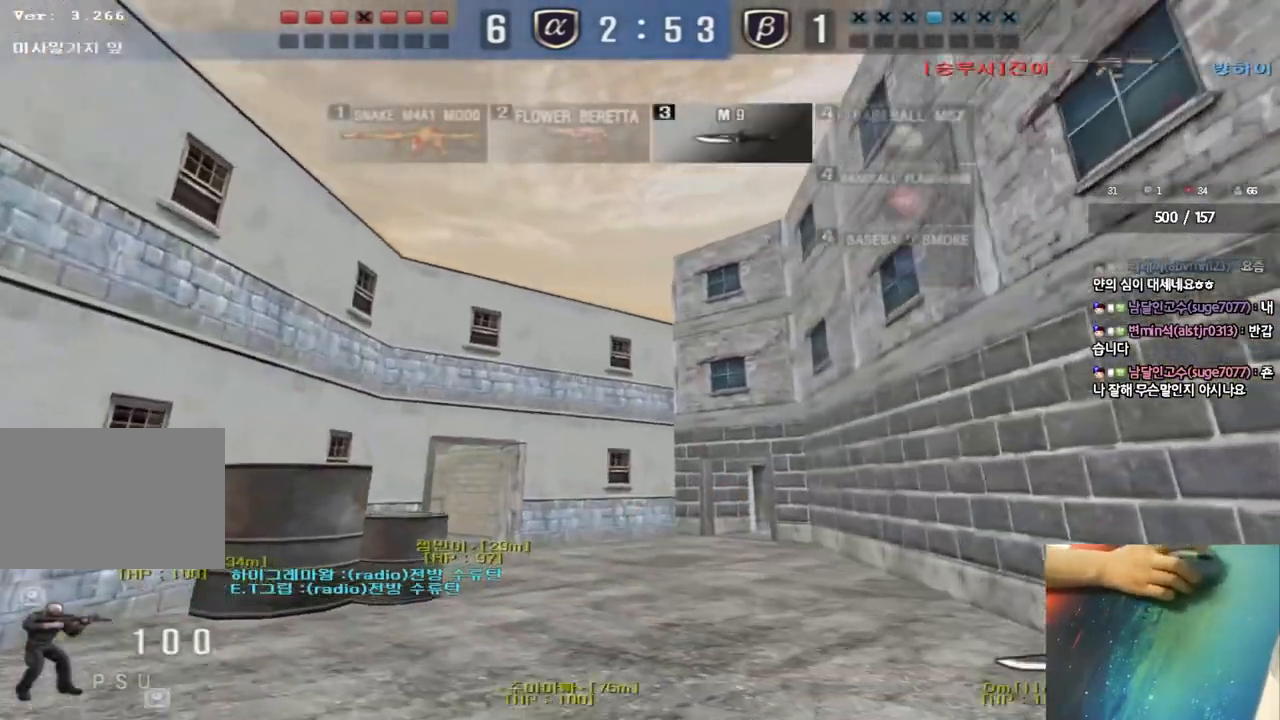
{"keys": ["a", "w"], "events": []}
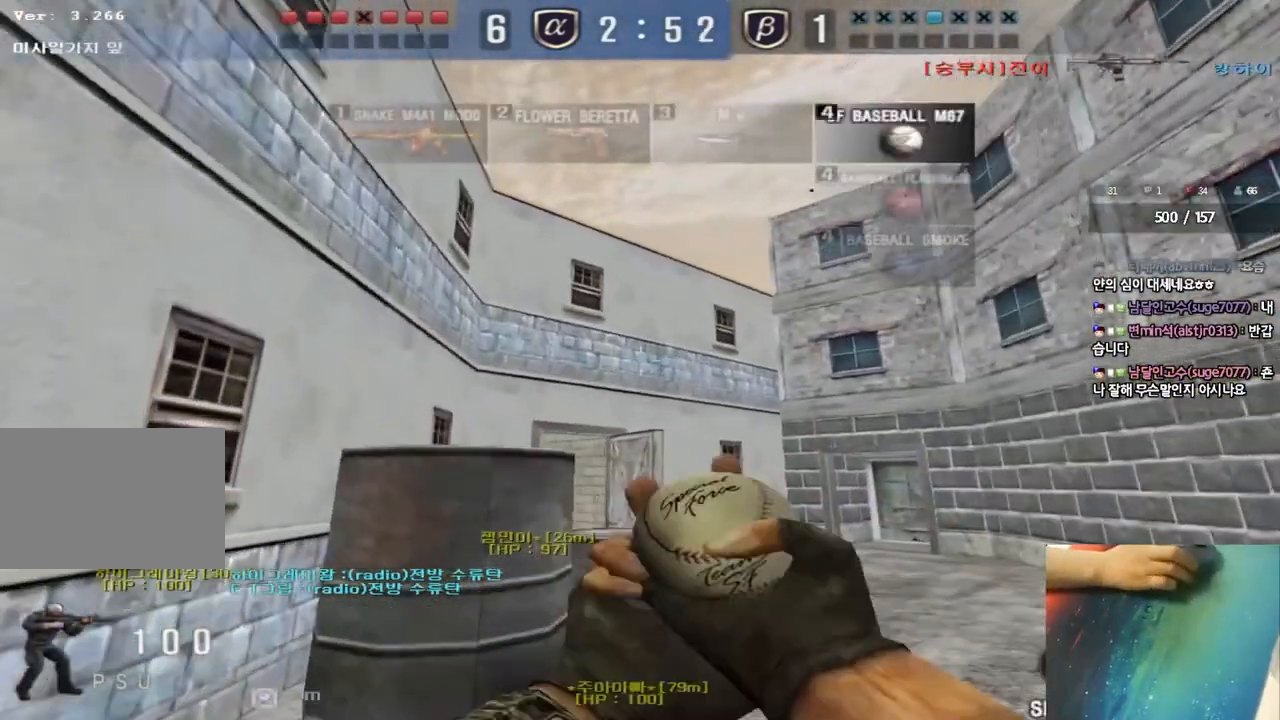
{"keys": ["a", "w"], "events": [[300, "w", "up"], [433, "w", "down"]]}
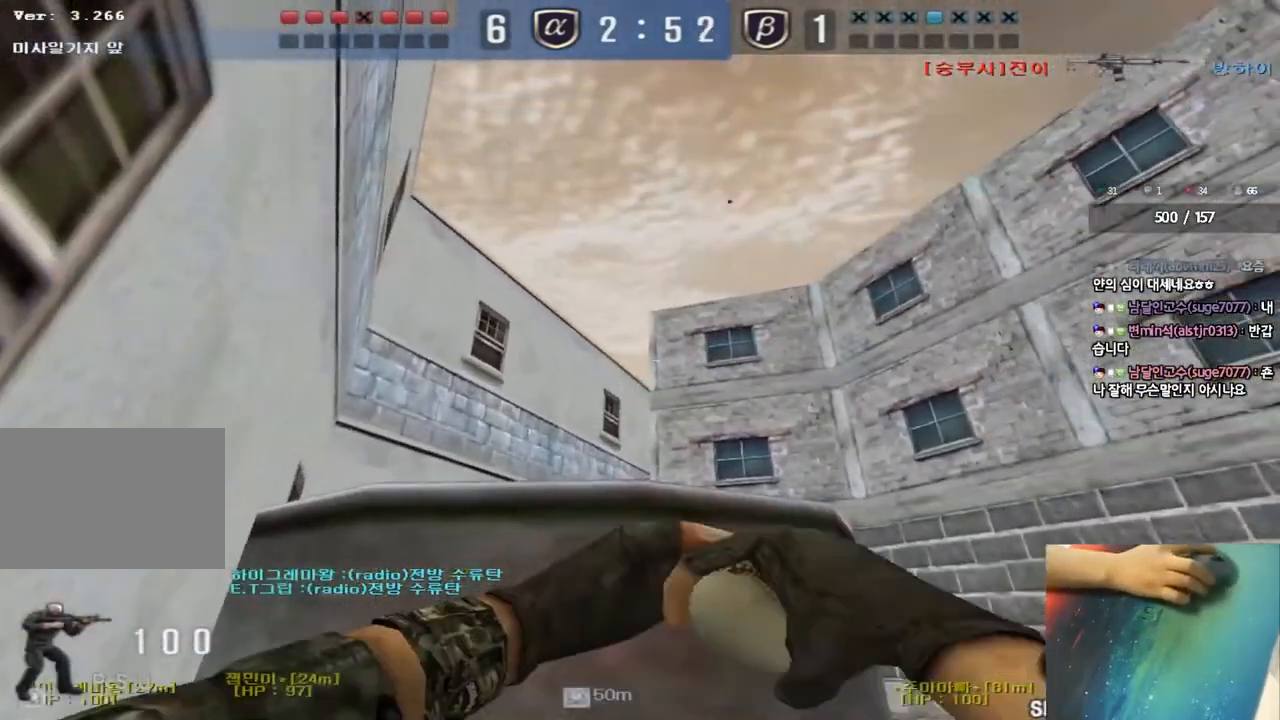
{"keys": ["a", "w"], "events": []}
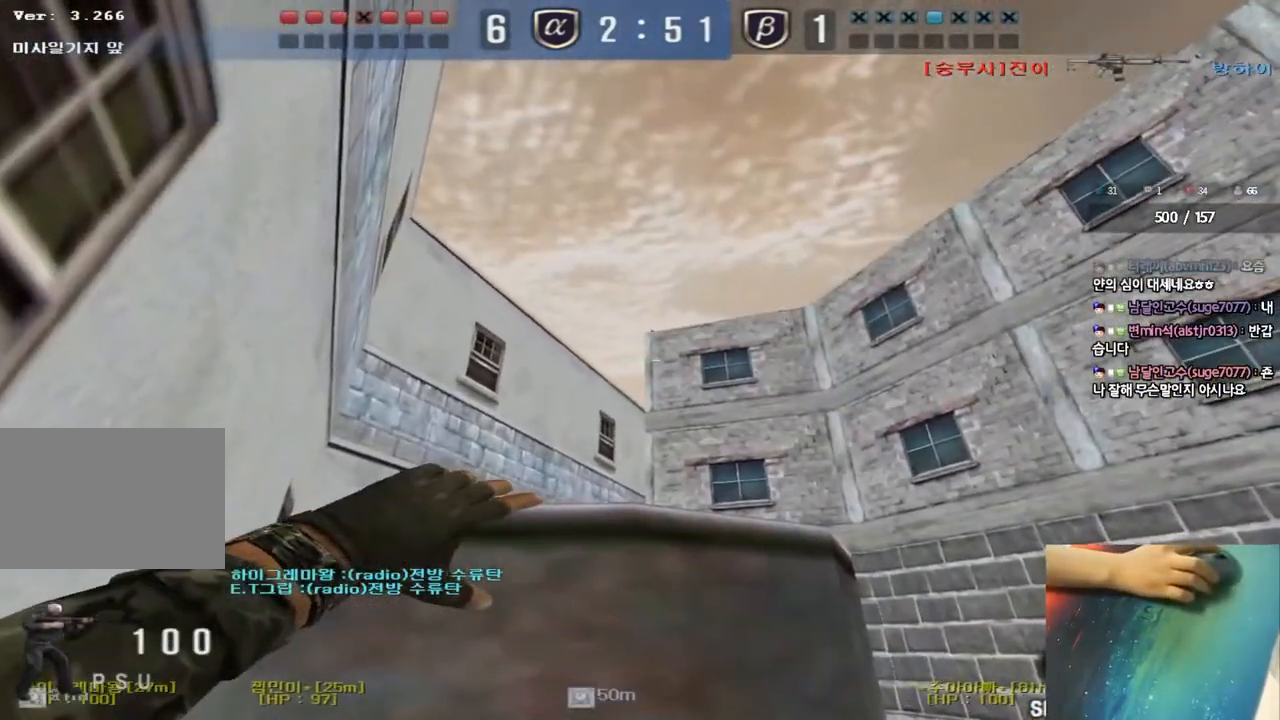
{"keys": ["d", "w"], "events": [[417, "a", "up"], [417, "d", "down"]]}
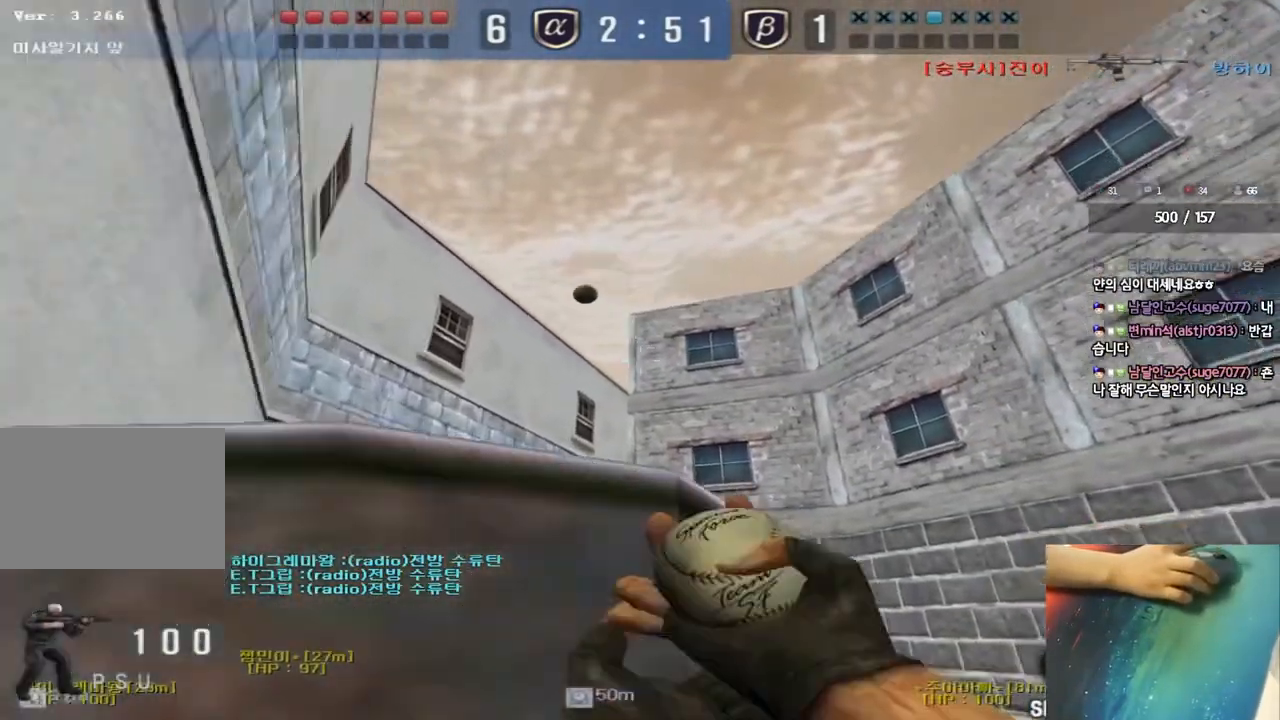
{"keys": ["a"], "events": [[283, "a", "down"], [283, "d", "up"], [433, "w", "up"]]}
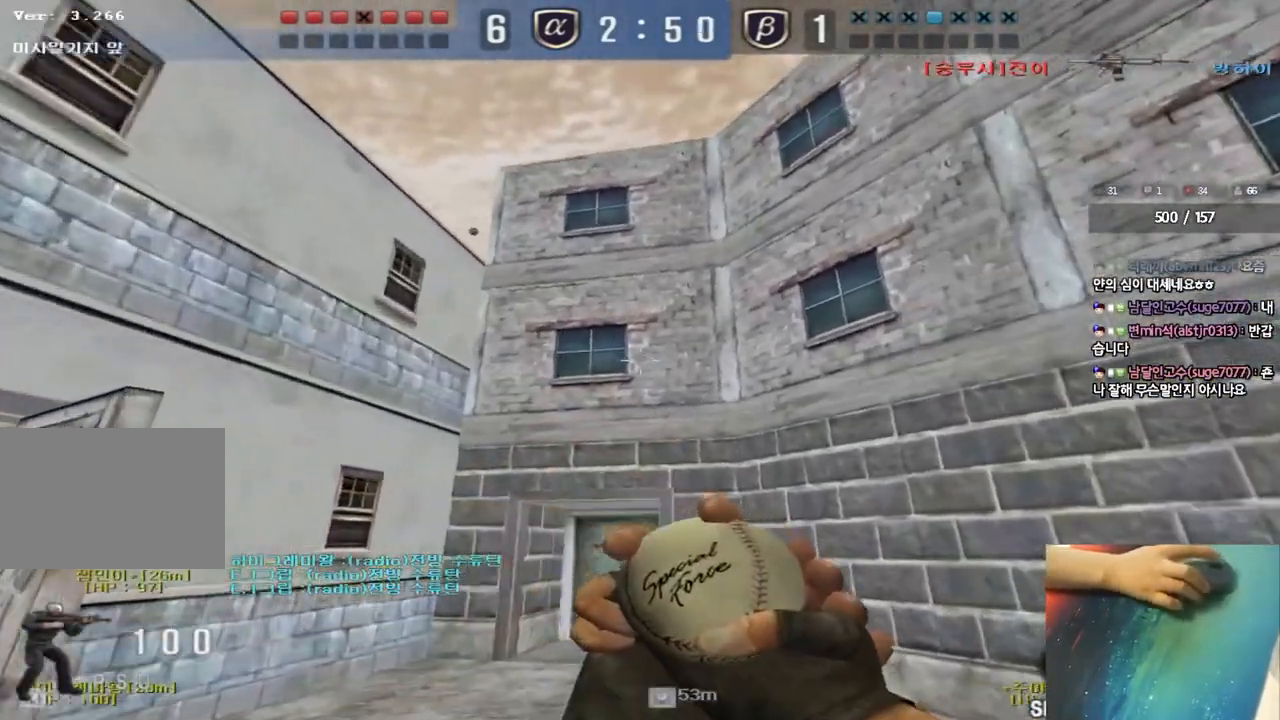
{"keys": ["s"], "events": [[33, "s", "down"], [367, "a", "up"]]}
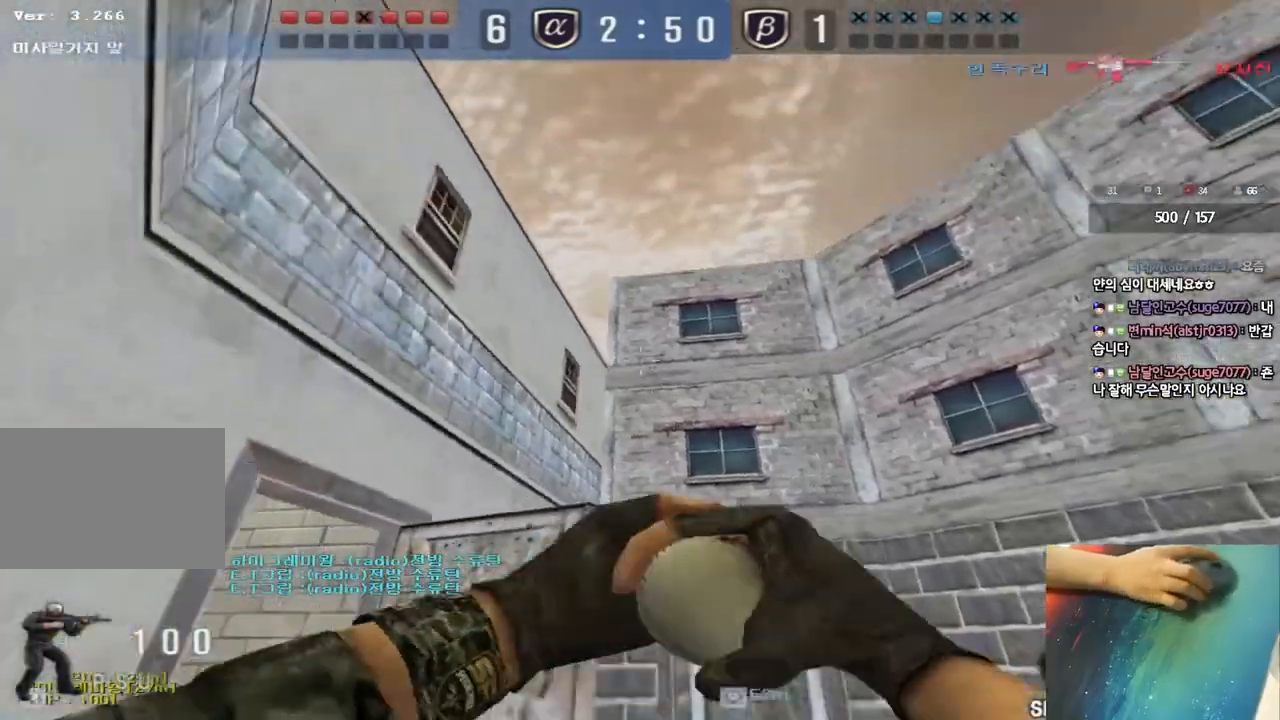
{"keys": ["s", "shift", "space"], "events": [[100, "shift", "down"], [433, "space", "down"]]}
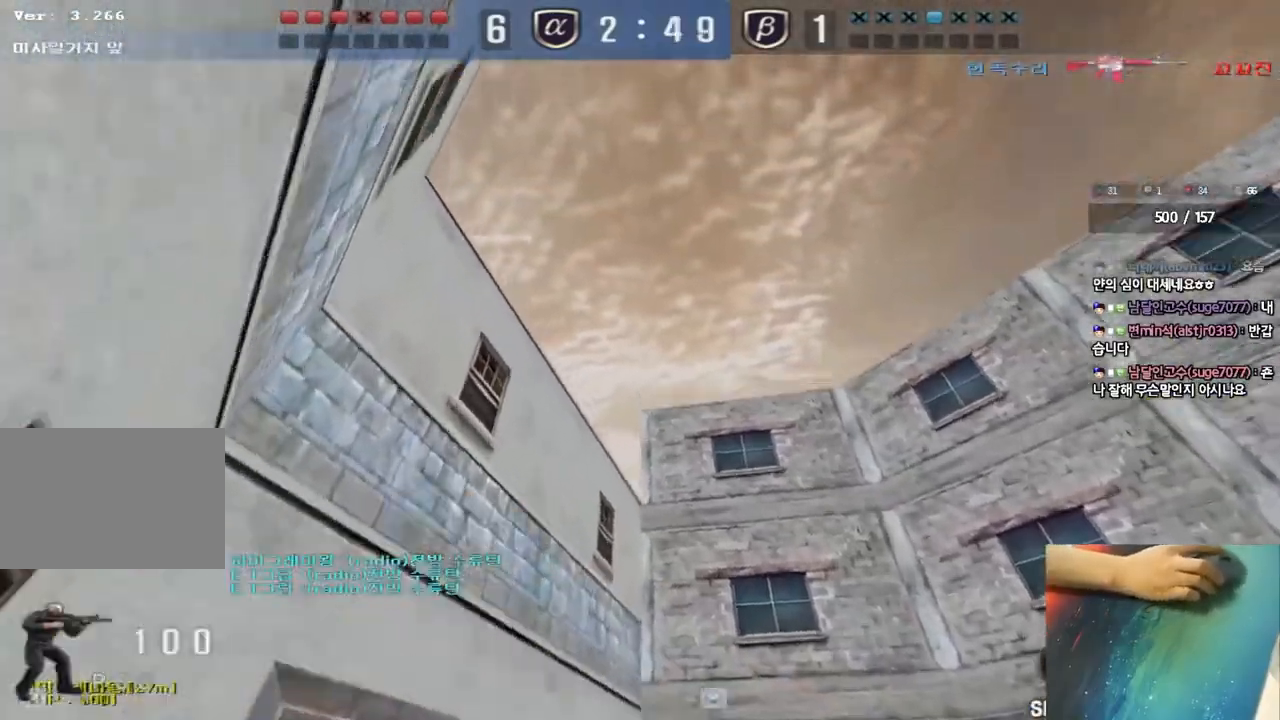
{"keys": ["a", "w"], "events": [[383, "s", "up"], [417, "space", "up"], [450, "a", "down"], [483, "w", "down"], [500, "shift", "up"]]}
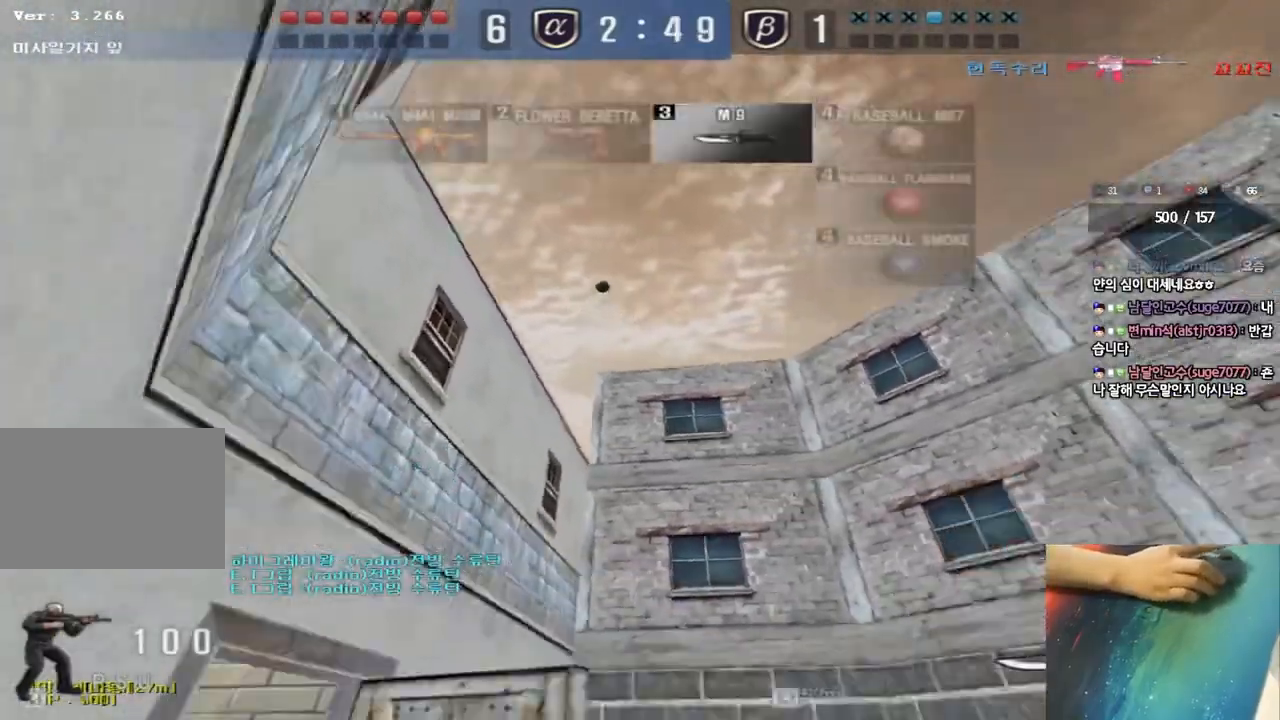
{"keys": ["a", "w"], "events": []}
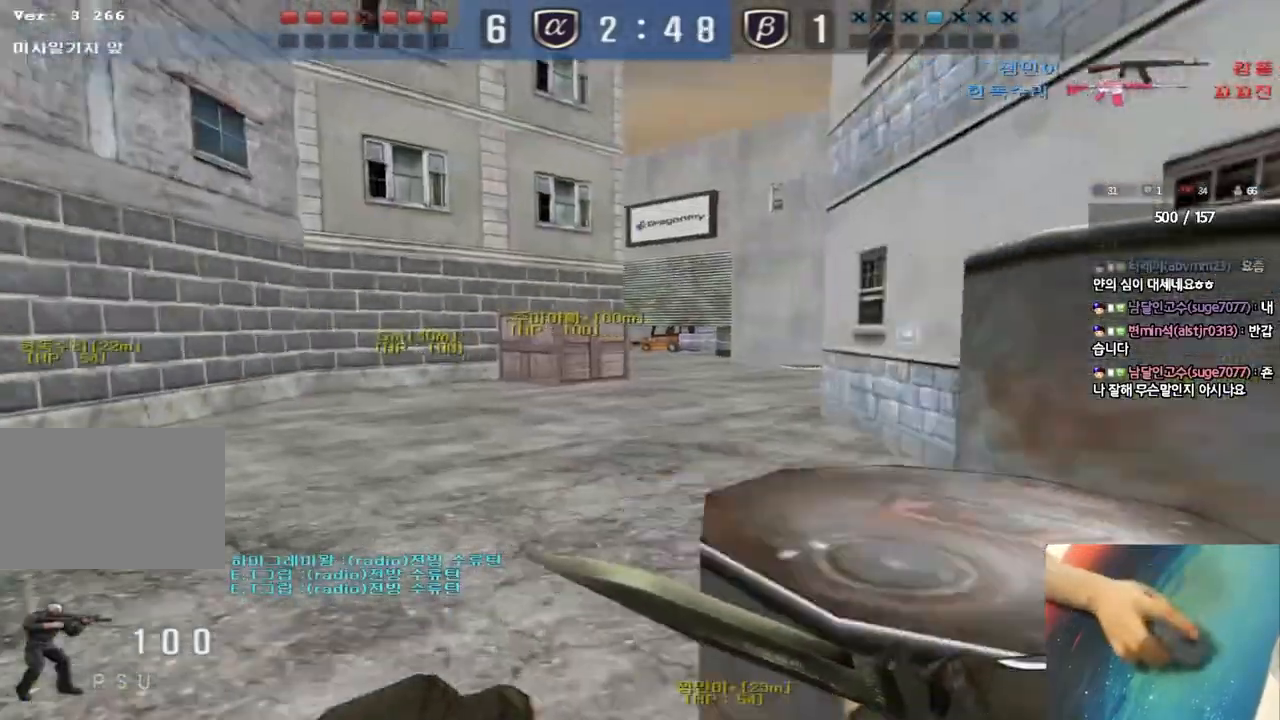
{"keys": ["d", "w"], "events": [[50, "a", "up"], [100, "d", "down"], [333, "ctrl", "down"], [333, "d", "up"], [350, "w", "up"], [433, "ctrl", "up"], [433, "d", "down"], [433, "w", "down"]]}
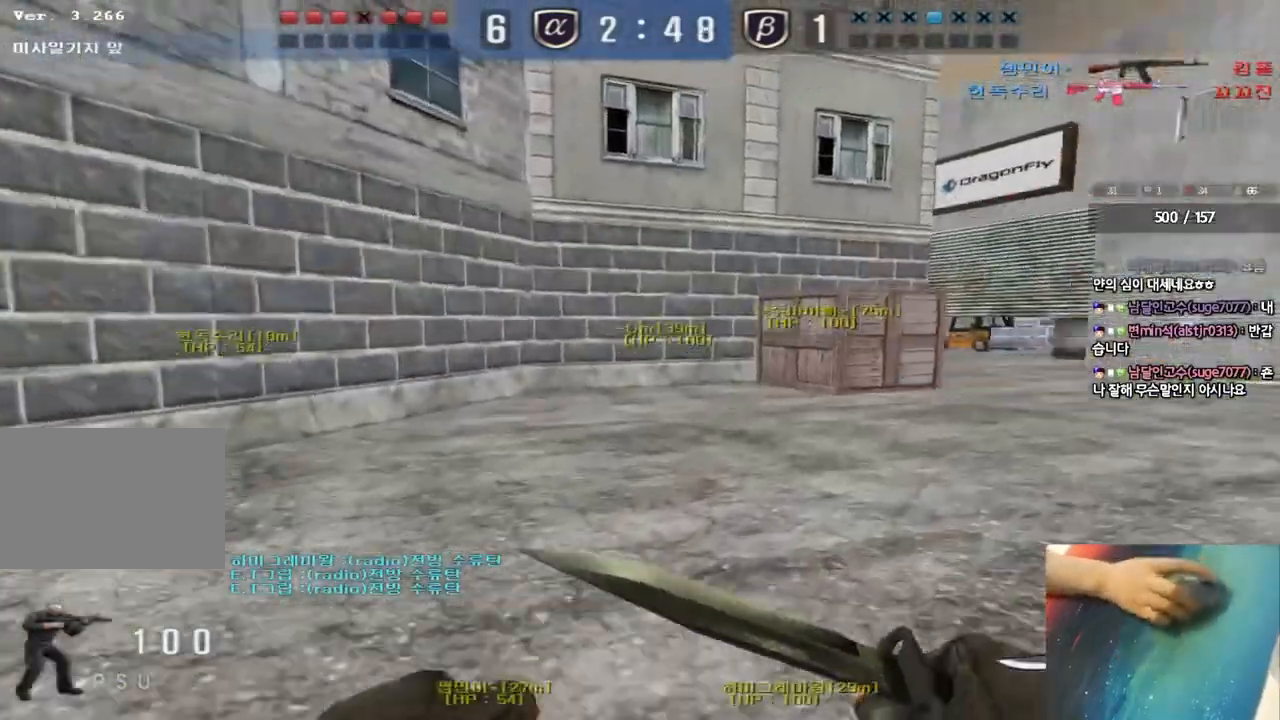
{"keys": ["d", "tab", "w"], "events": [[167, "ctrl", "down"], [167, "d", "up"], [167, "w", "up"], [250, "d", "down"], [250, "tab", "down"], [250, "w", "down"], [283, "ctrl", "up"]]}
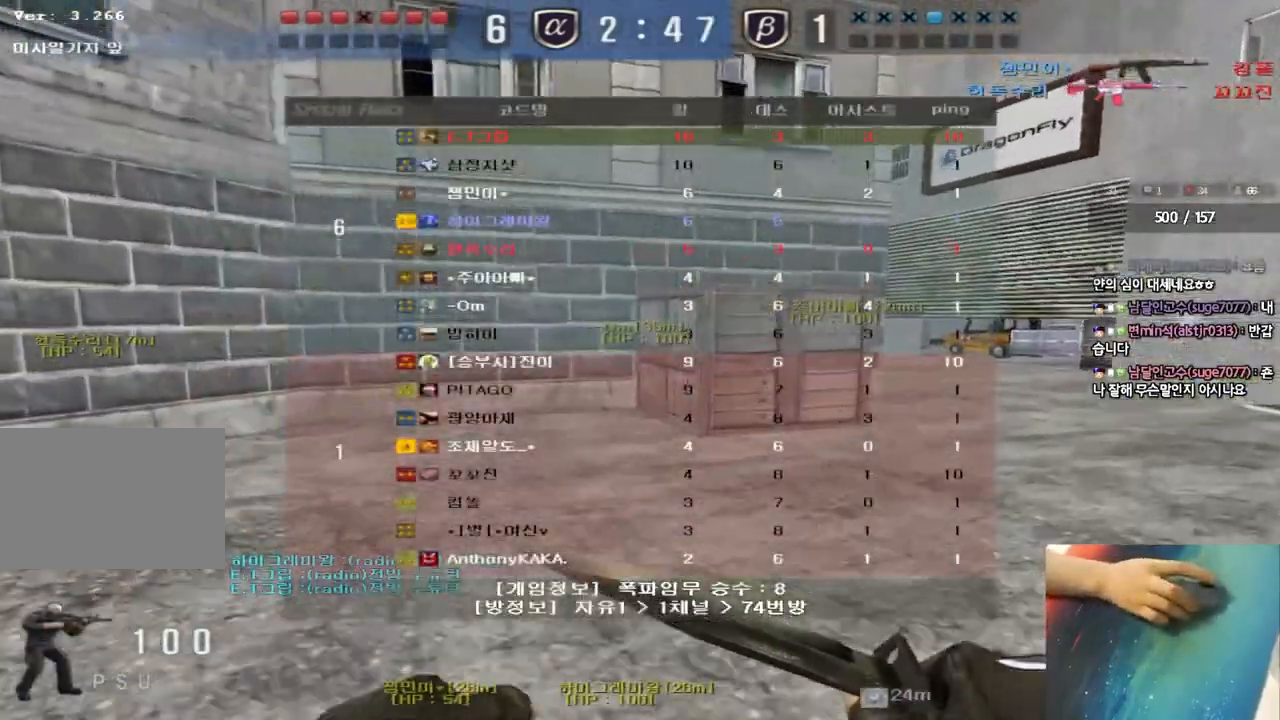
{"keys": ["d", "tab", "w"], "events": [[17, "ctrl", "down"], [17, "d", "up"], [17, "w", "up"], [100, "d", "down"], [100, "w", "down"], [117, "ctrl", "up"], [317, "d", "up"], [333, "ctrl", "down"], [333, "w", "up"], [417, "d", "down"], [417, "w", "down"], [467, "ctrl", "up"]]}
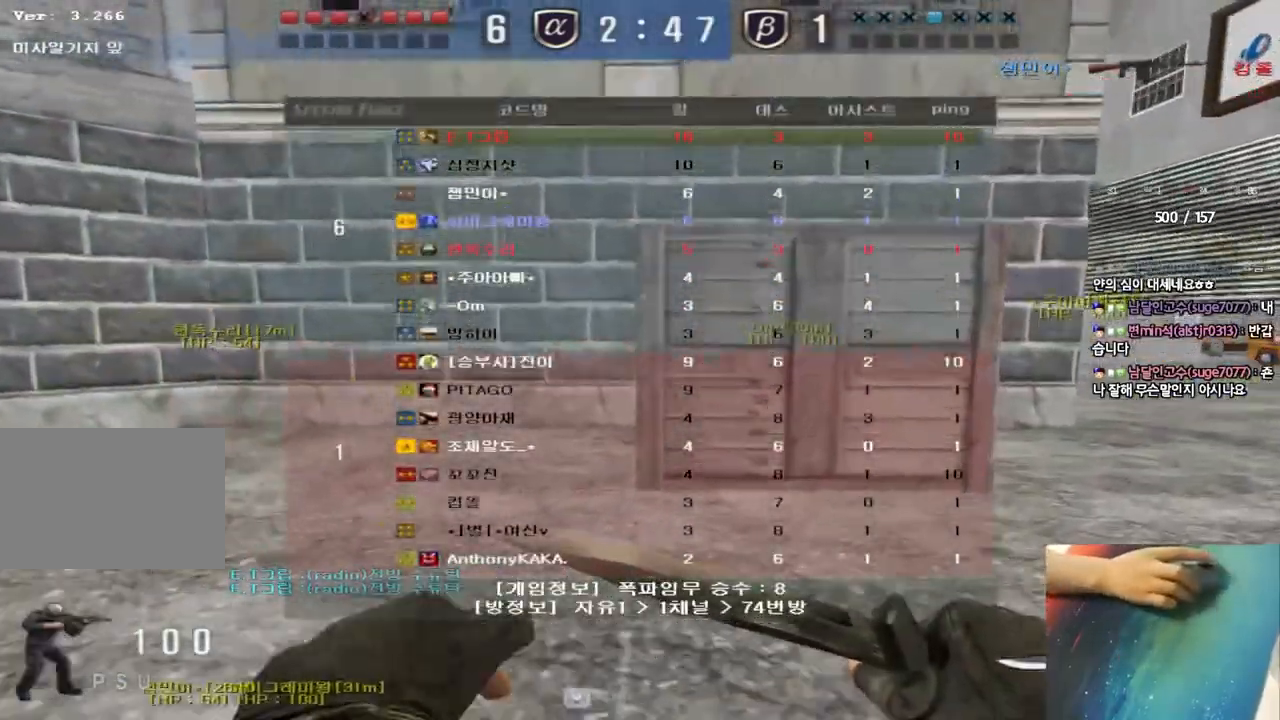
{"keys": ["d", "w"], "events": [[117, "d", "up"], [117, "w", "up"], [133, "ctrl", "down"], [200, "d", "down"], [200, "w", "down"], [233, "ctrl", "up"], [400, "ctrl", "down"], [400, "d", "up"], [400, "w", "up"], [417, "tab", "up"], [483, "ctrl", "up"], [483, "d", "down"], [483, "w", "down"]]}
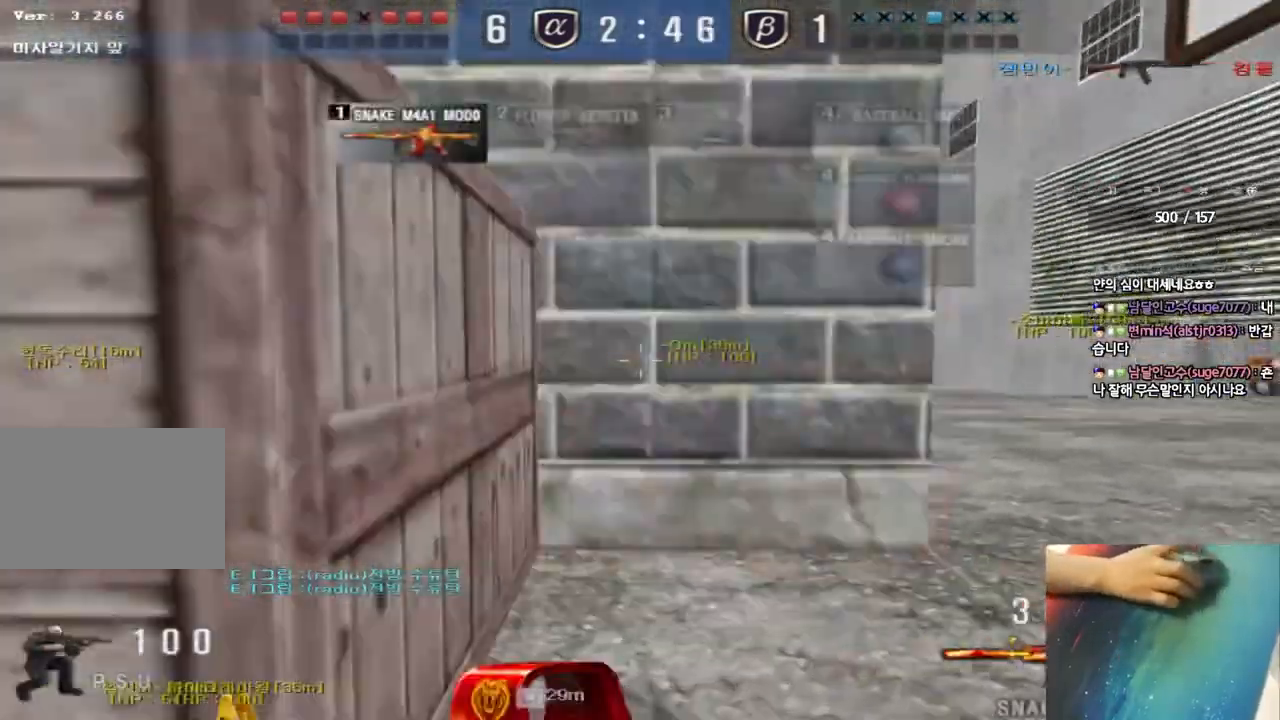
{"keys": ["ctrl"], "events": [[200, "ctrl", "down"], [200, "d", "up"], [217, "w", "up"], [283, "ctrl", "up"], [283, "w", "down"], [300, "d", "down"], [467, "ctrl", "down"], [483, "d", "up"], [483, "w", "up"]]}
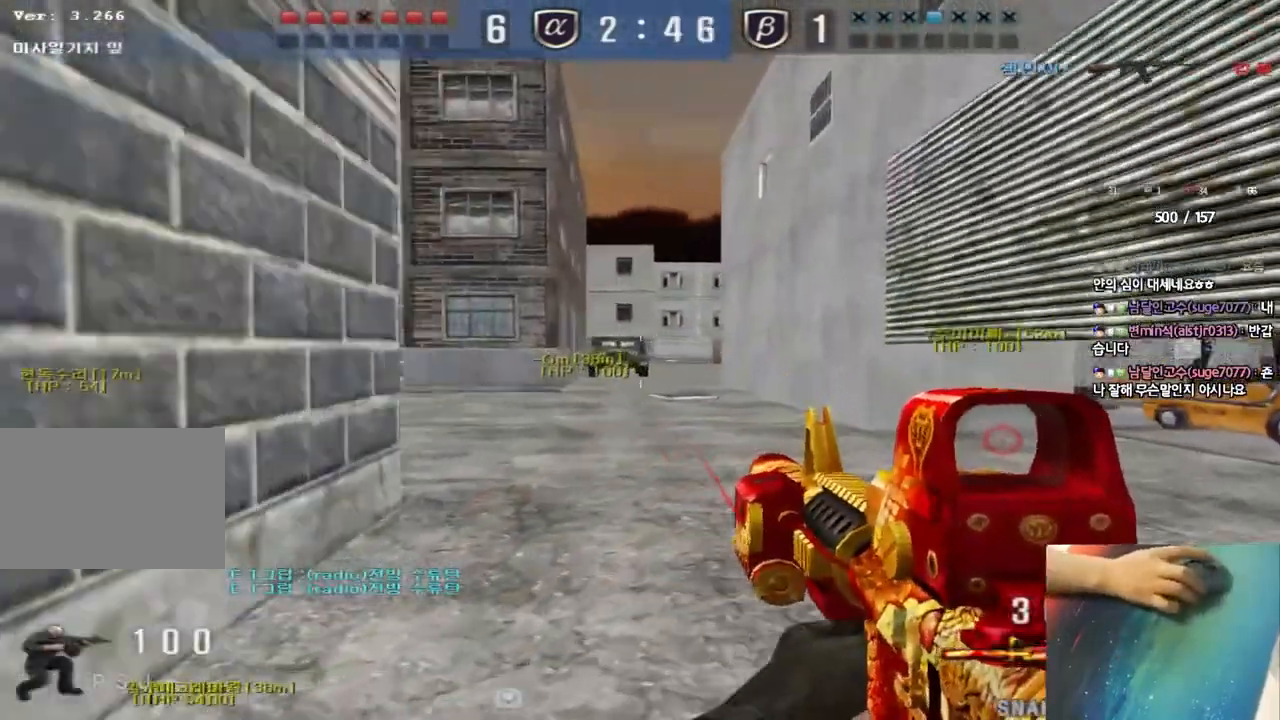
{"keys": ["d", "w"], "events": [[67, "ctrl", "up"], [67, "w", "down"], [83, "a", "down"], [367, "ctrl", "down"], [383, "w", "up"], [400, "a", "up"], [450, "ctrl", "up"], [467, "d", "down"], [467, "w", "down"]]}
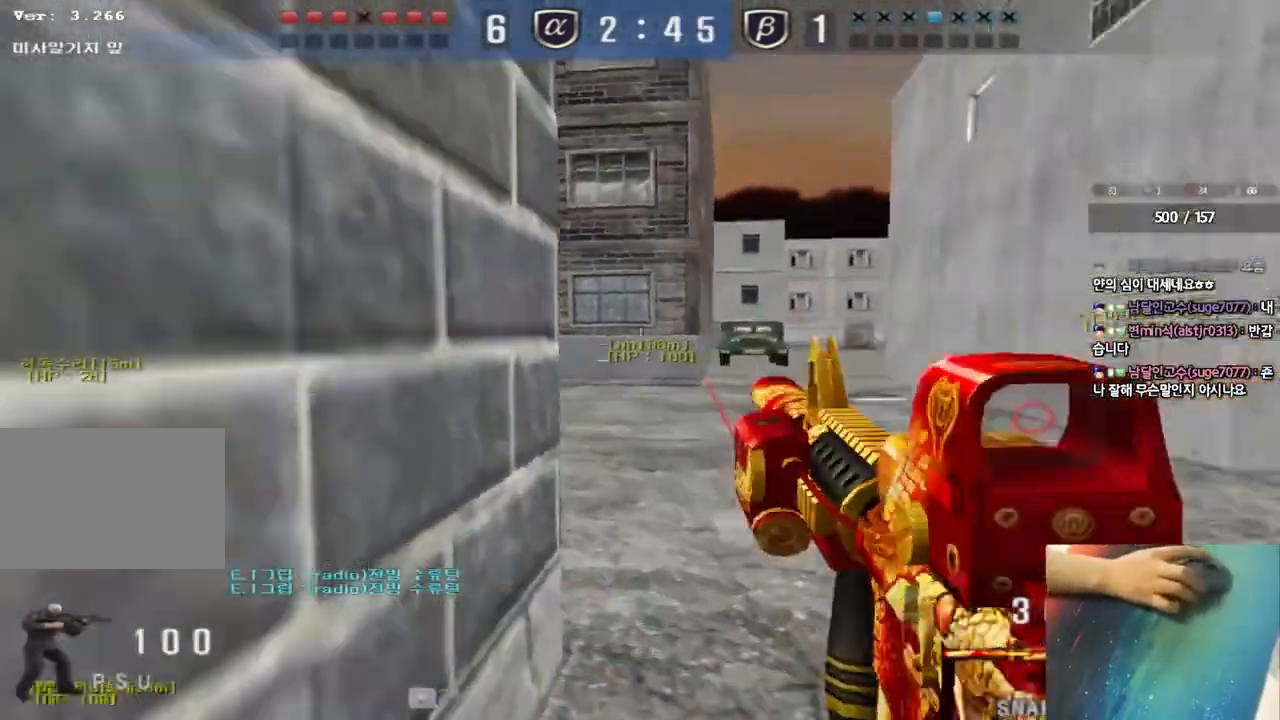
{"keys": ["ctrl"], "events": [[233, "ctrl", "down"], [233, "d", "up"], [250, "w", "up"], [300, "ctrl", "up"], [317, "d", "down"], [317, "w", "down"], [417, "ctrl", "down"], [433, "d", "up"], [433, "w", "up"]]}
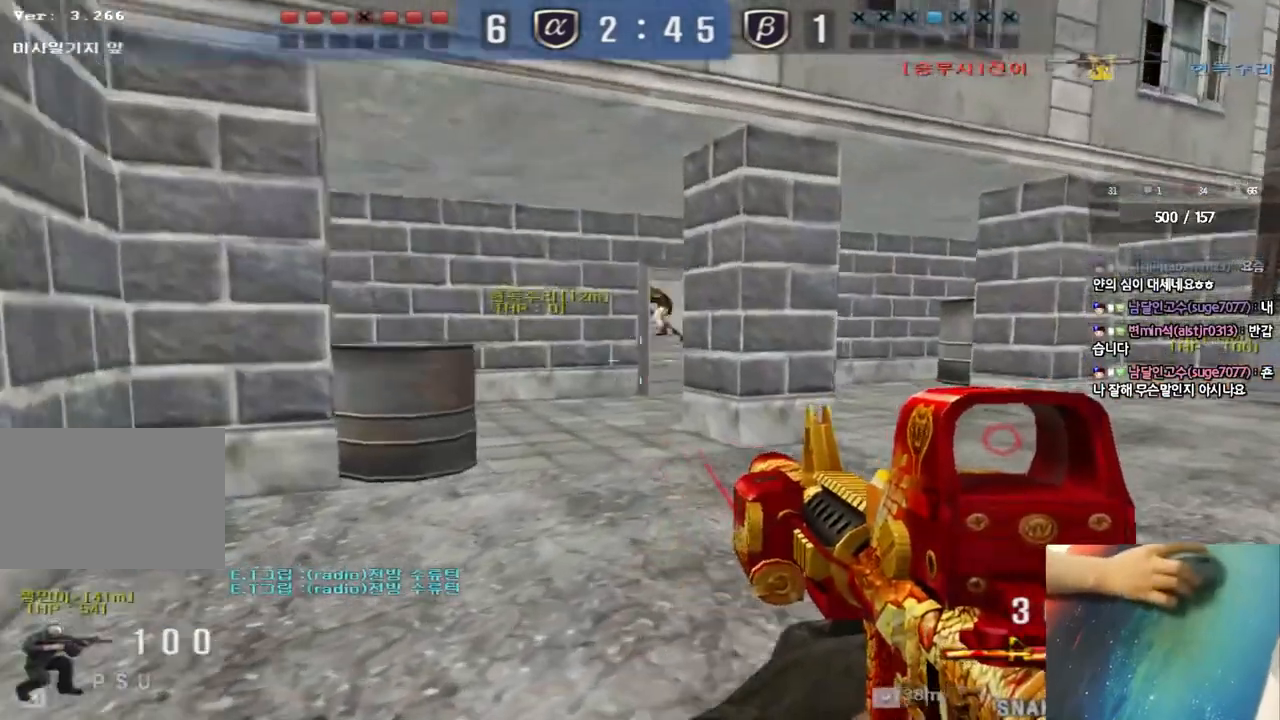
{"keys": ["d", "w"], "events": [[17, "a", "down"], [33, "ctrl", "up"], [33, "w", "down"], [317, "ctrl", "down"], [317, "w", "up"], [333, "a", "up"], [367, "w", "down"], [383, "ctrl", "up"], [383, "d", "down"]]}
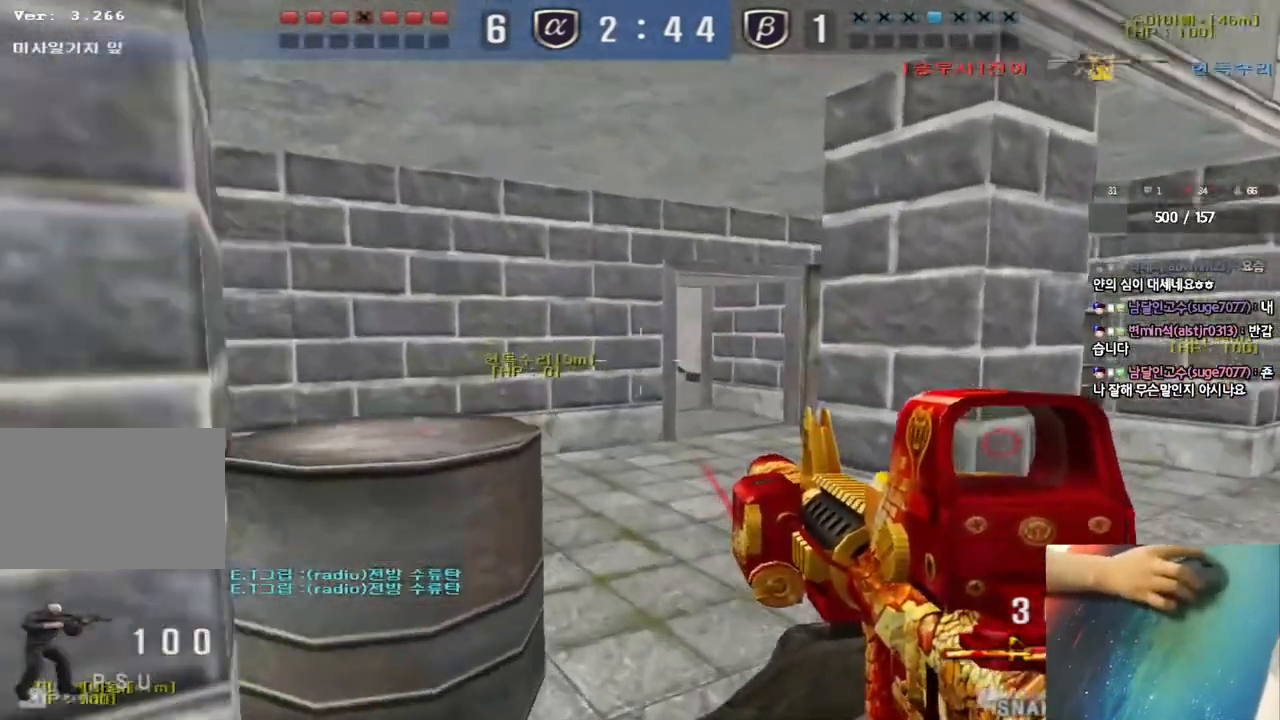
{"keys": ["a", "w"], "events": [[100, "ctrl", "down"], [100, "d", "up"], [117, "w", "up"], [217, "a", "down"], [217, "w", "down"], [233, "ctrl", "up"]]}
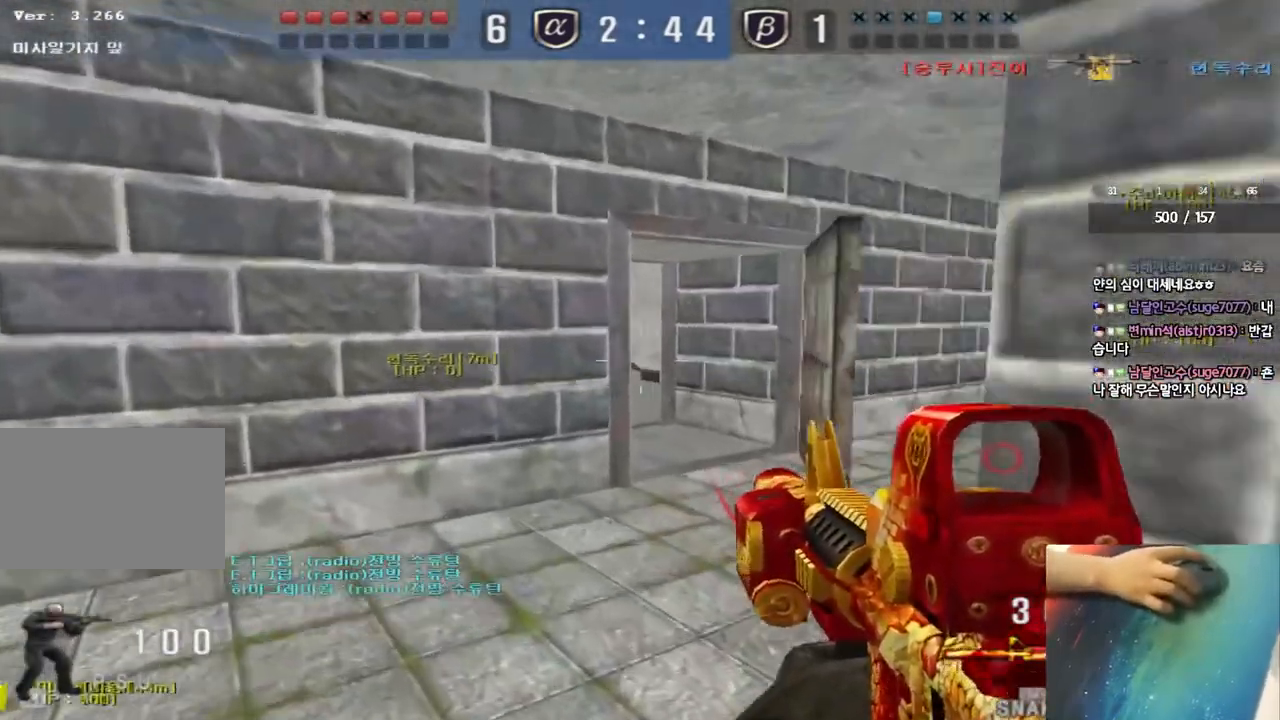
{"keys": ["ctrl"], "events": [[67, "w", "up"], [83, "ctrl", "down"], [100, "a", "up"], [167, "ctrl", "up"], [167, "d", "down"], [167, "w", "down"], [450, "ctrl", "down"], [450, "d", "up"], [467, "w", "up"]]}
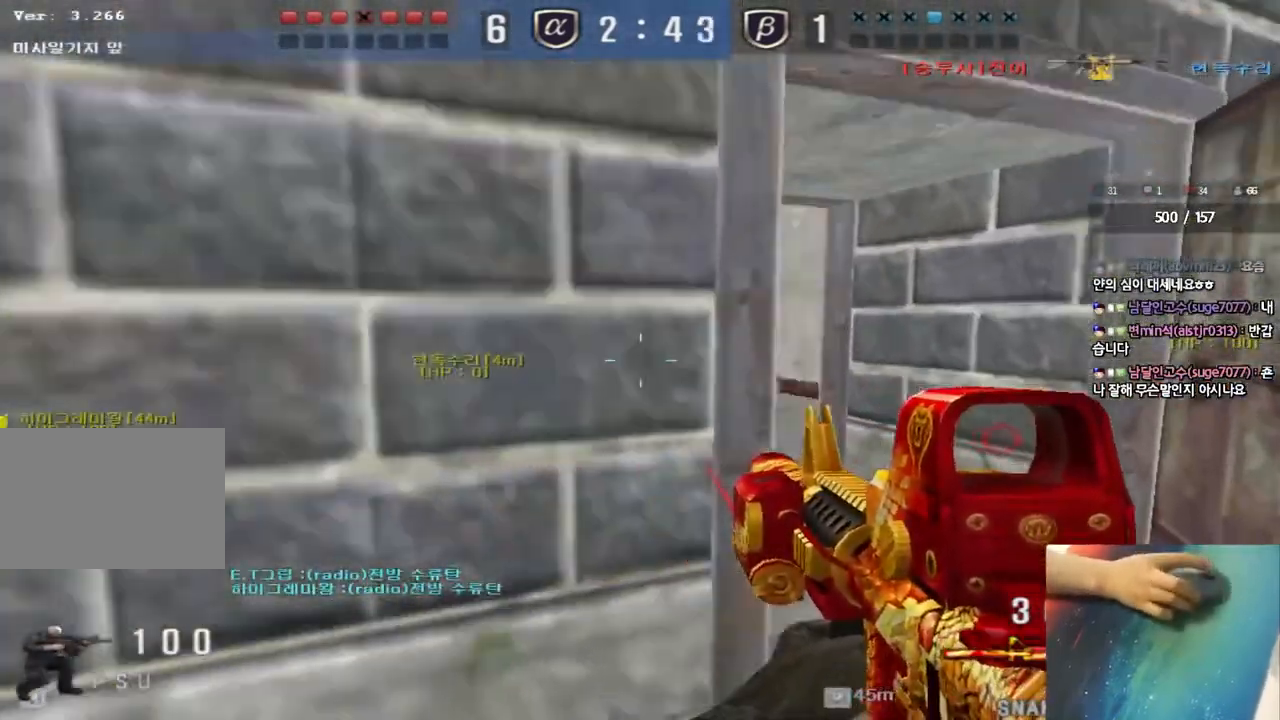
{"keys": ["a", "w"], "events": [[17, "ctrl", "up"], [50, "d", "down"], [50, "w", "down"], [283, "ctrl", "down"], [300, "d", "up"], [300, "w", "up"], [383, "ctrl", "up"], [400, "a", "down"], [400, "w", "down"]]}
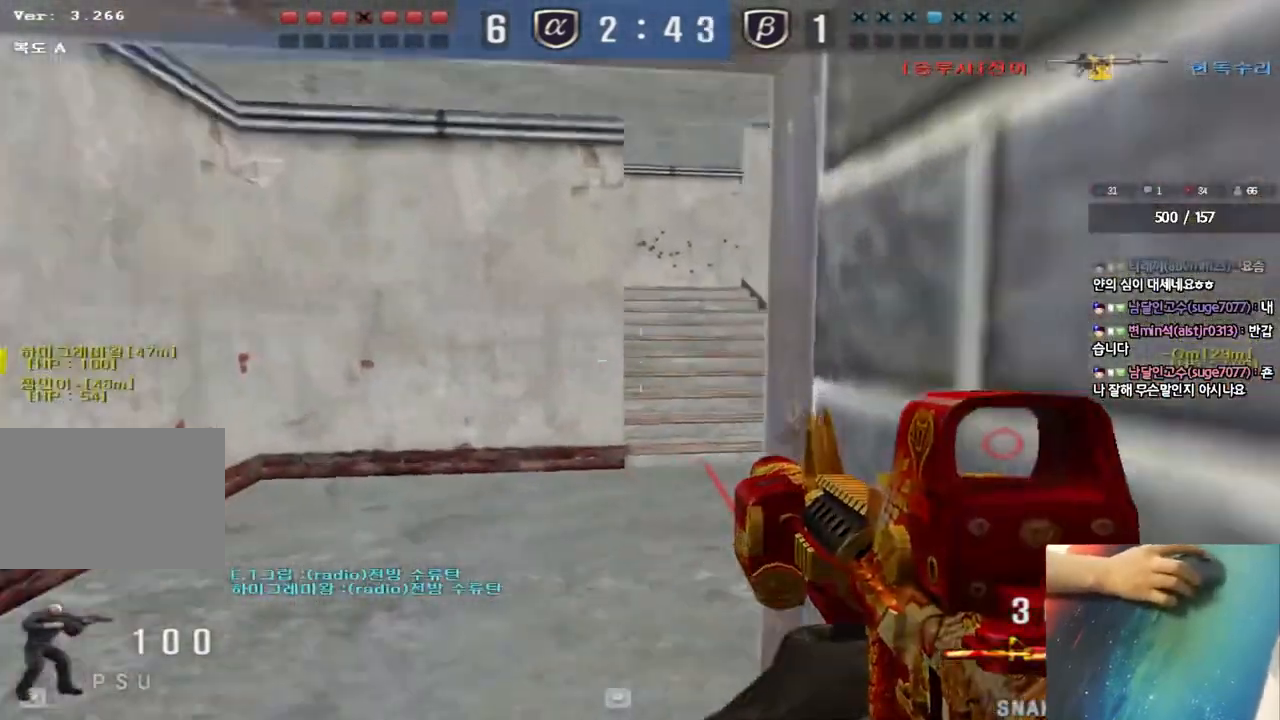
{"keys": ["d", "w"], "events": [[50, "a", "up"], [100, "d", "down"], [317, "ctrl", "down"], [317, "d", "up"], [333, "w", "up"], [417, "ctrl", "up"], [417, "d", "down"], [433, "w", "down"]]}